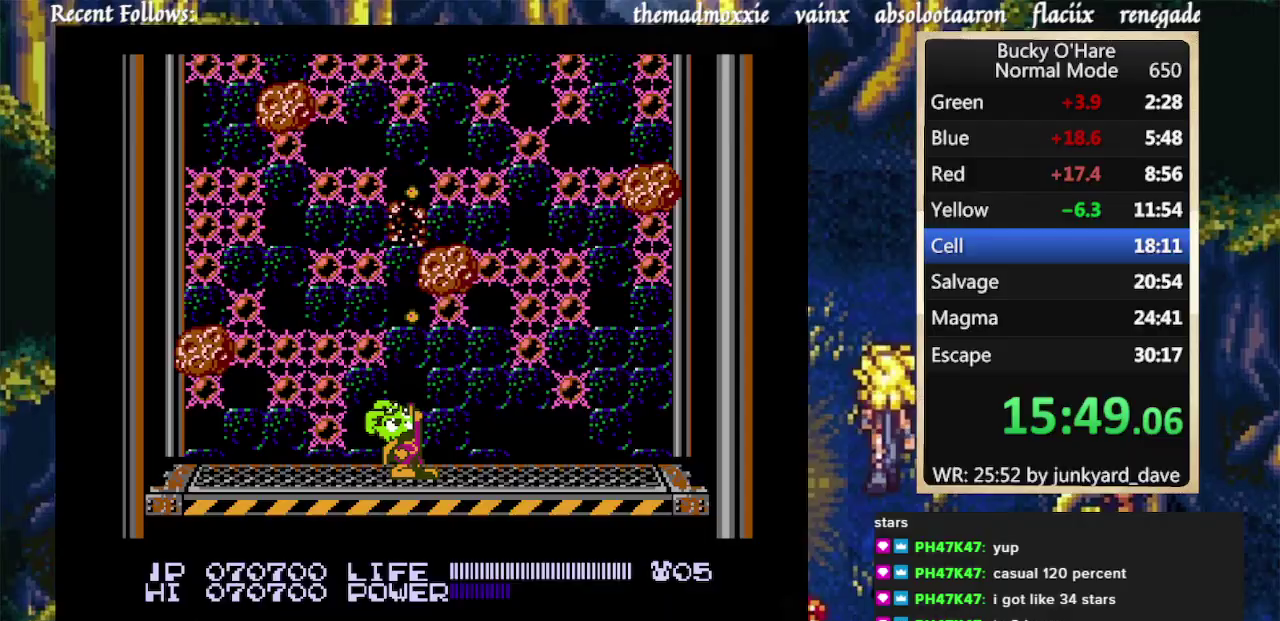
Gameplay with a controller (Nintendo layout); each line is a JSON object with the inputs held at the frame after it. "events" lists button and stick changes between this image and that frame as [ms after this image, input, new state], when the widget could be followed in between. Not read: L1 L2 L3 R1 R2 R3 Z.
{"buttons": ["B", "DPAD_UP"], "events": [[67, "B", "up"], [133, "B", "down"], [233, "B", "up"], [300, "B", "down"], [367, "B", "up"], [433, "B", "down"]]}
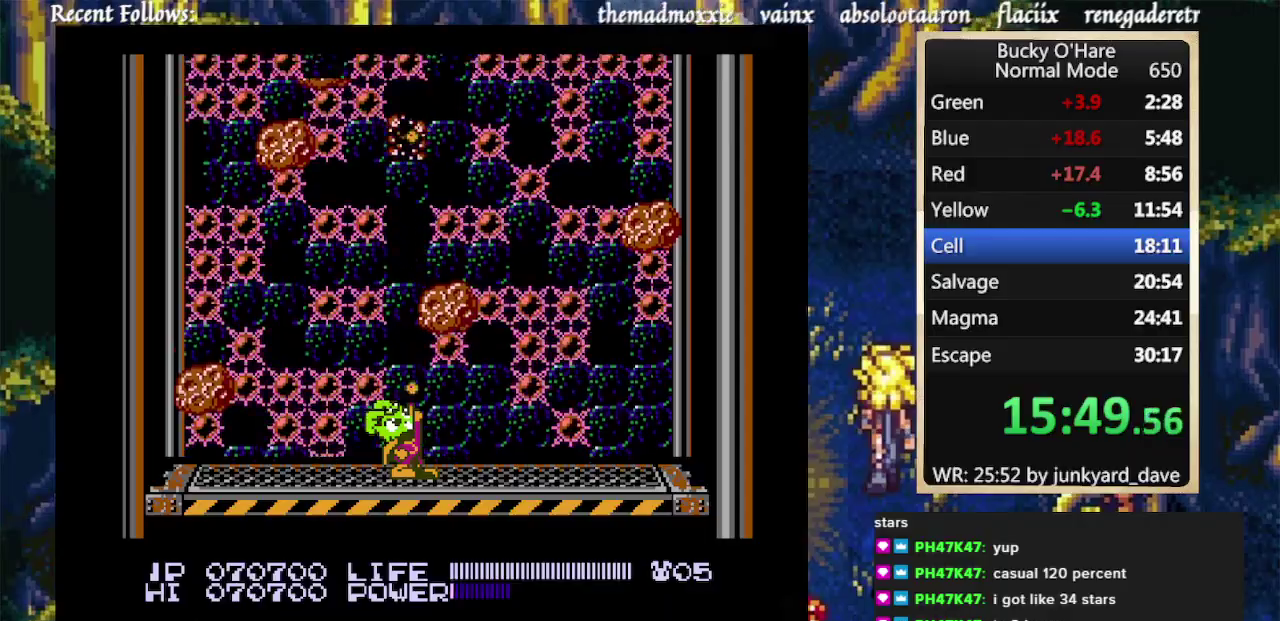
{"buttons": ["DPAD_UP"], "events": [[33, "B", "up"], [100, "B", "down"], [167, "B", "up"], [233, "B", "down"], [333, "B", "up"], [400, "B", "down"], [467, "B", "up"]]}
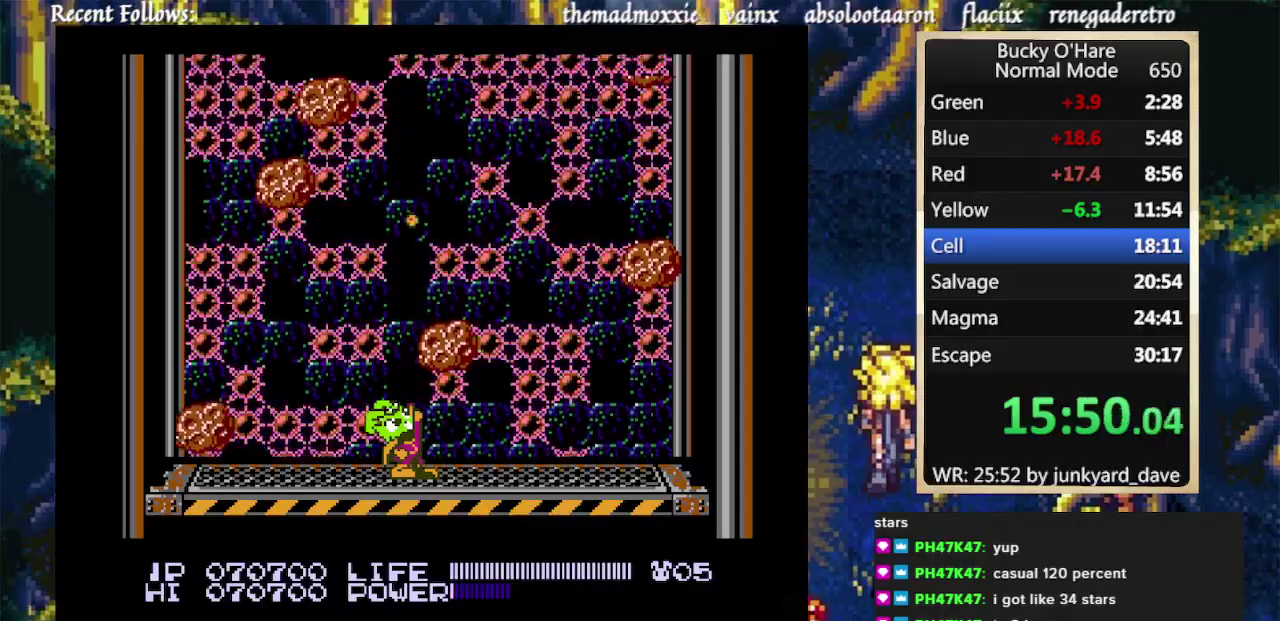
{"buttons": ["DPAD_UP"], "events": [[33, "B", "down"], [133, "B", "up"], [200, "B", "down"], [300, "B", "up"]]}
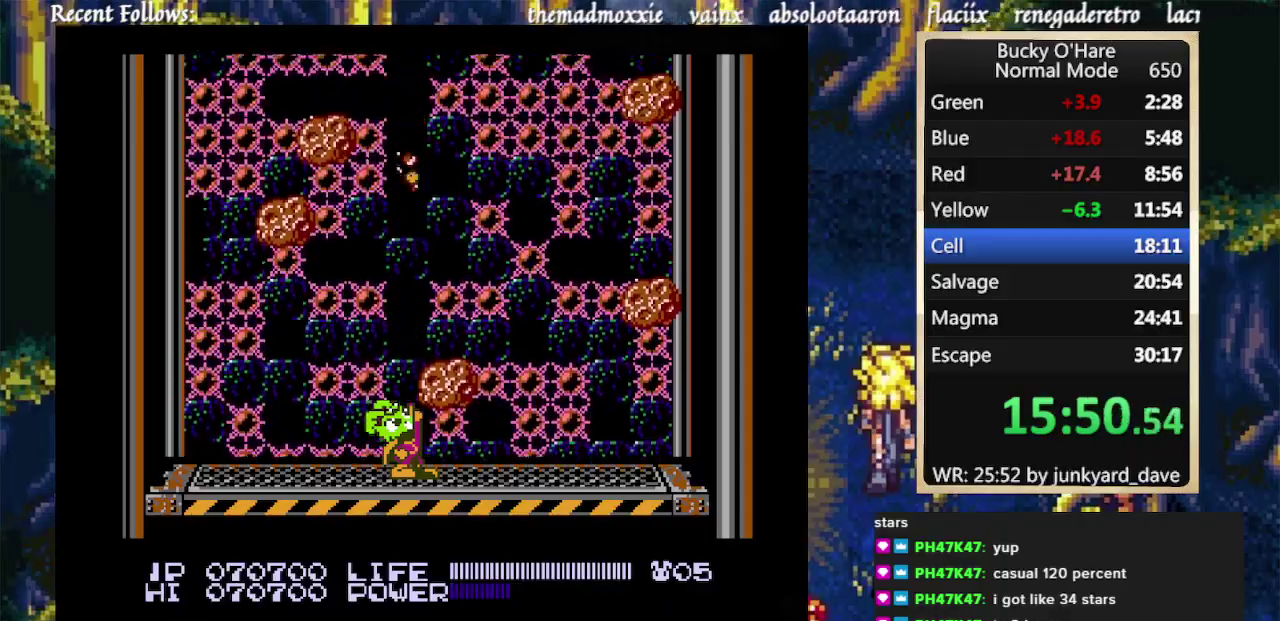
{"buttons": ["DPAD_UP"], "events": []}
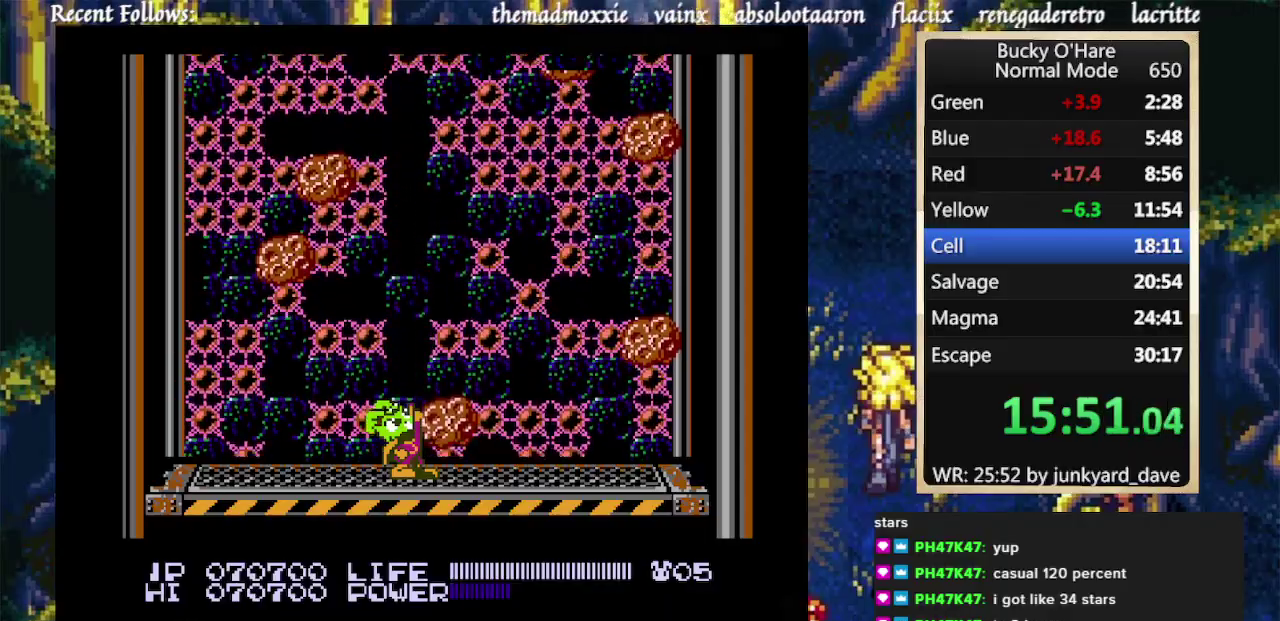
{"buttons": ["DPAD_UP"], "events": []}
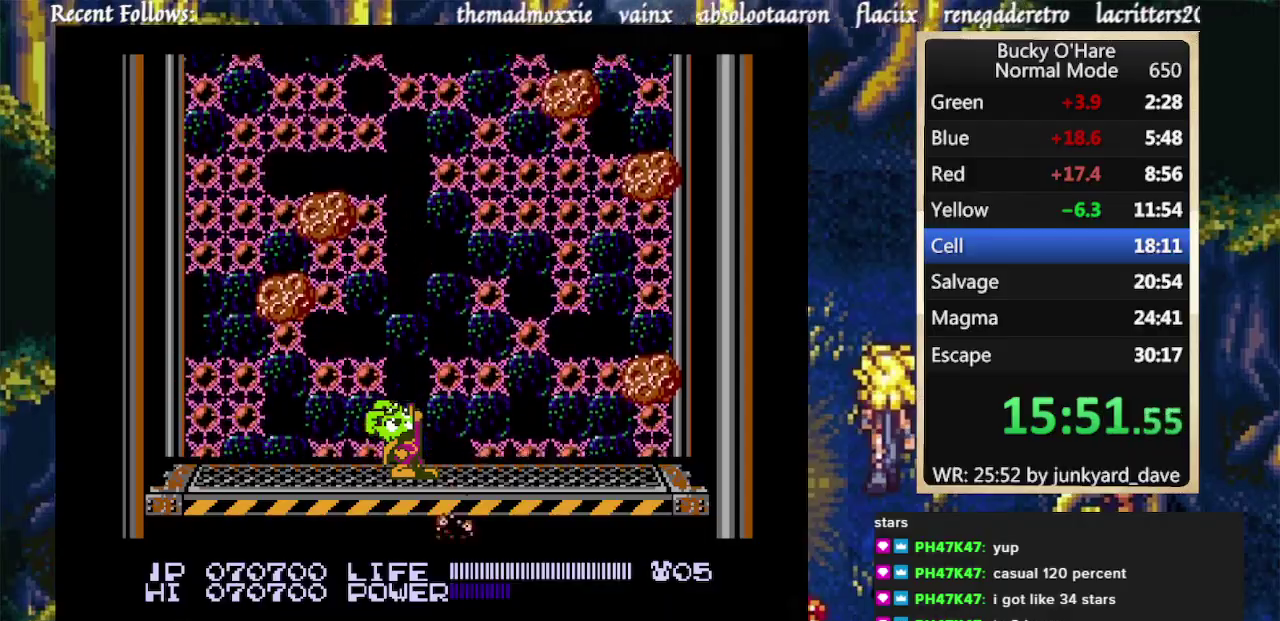
{"buttons": ["B", "DPAD_UP"], "events": [[333, "B", "down"], [400, "B", "up"], [500, "B", "down"]]}
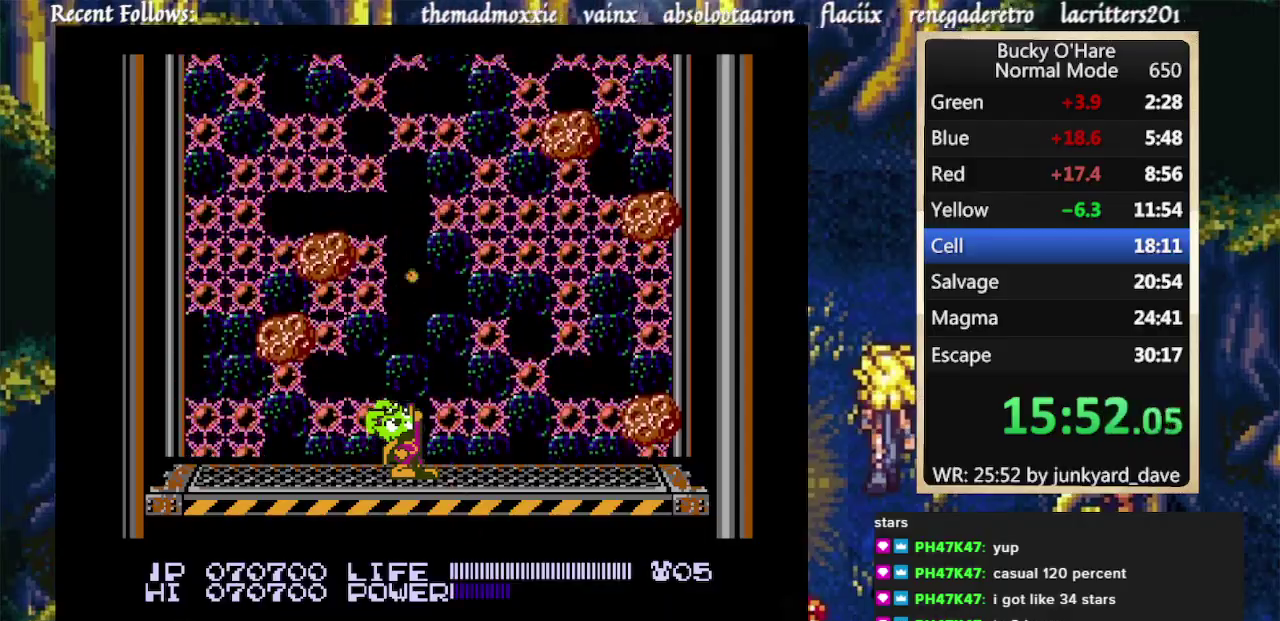
{"buttons": ["B", "DPAD_UP"], "events": [[67, "B", "up"], [133, "B", "down"], [200, "B", "up"], [267, "B", "down"], [333, "B", "up"], [433, "B", "down"]]}
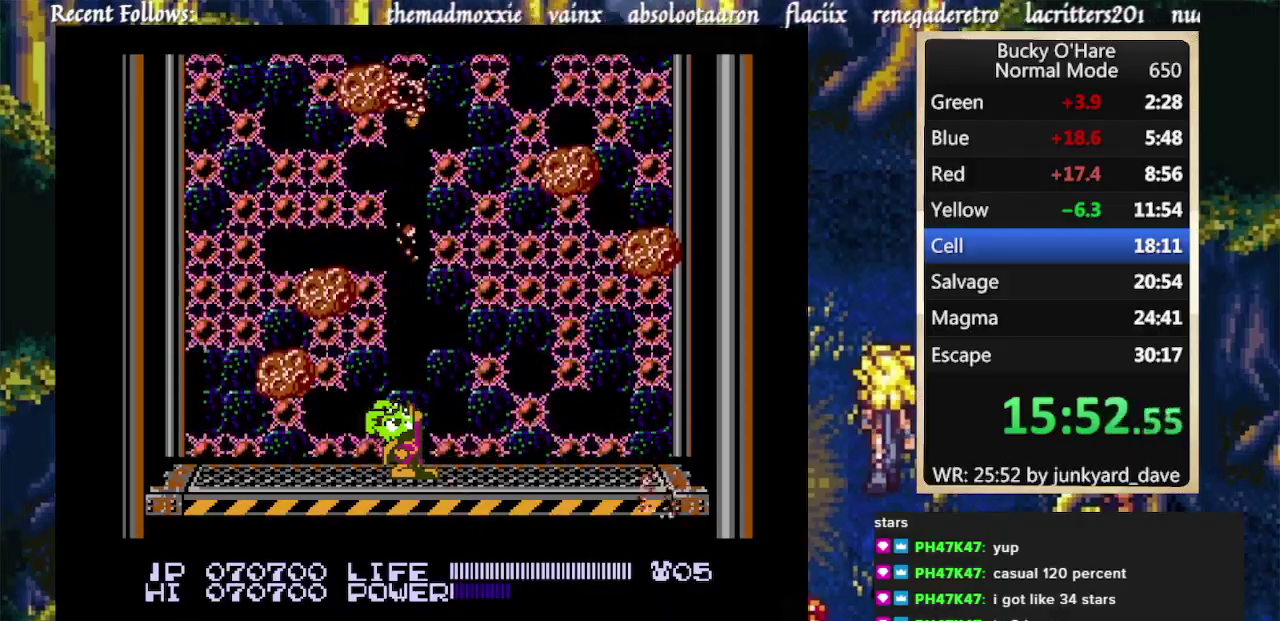
{"buttons": ["DPAD_UP"], "events": [[133, "B", "up"], [200, "B", "down"], [300, "B", "up"], [367, "B", "down"], [467, "B", "up"]]}
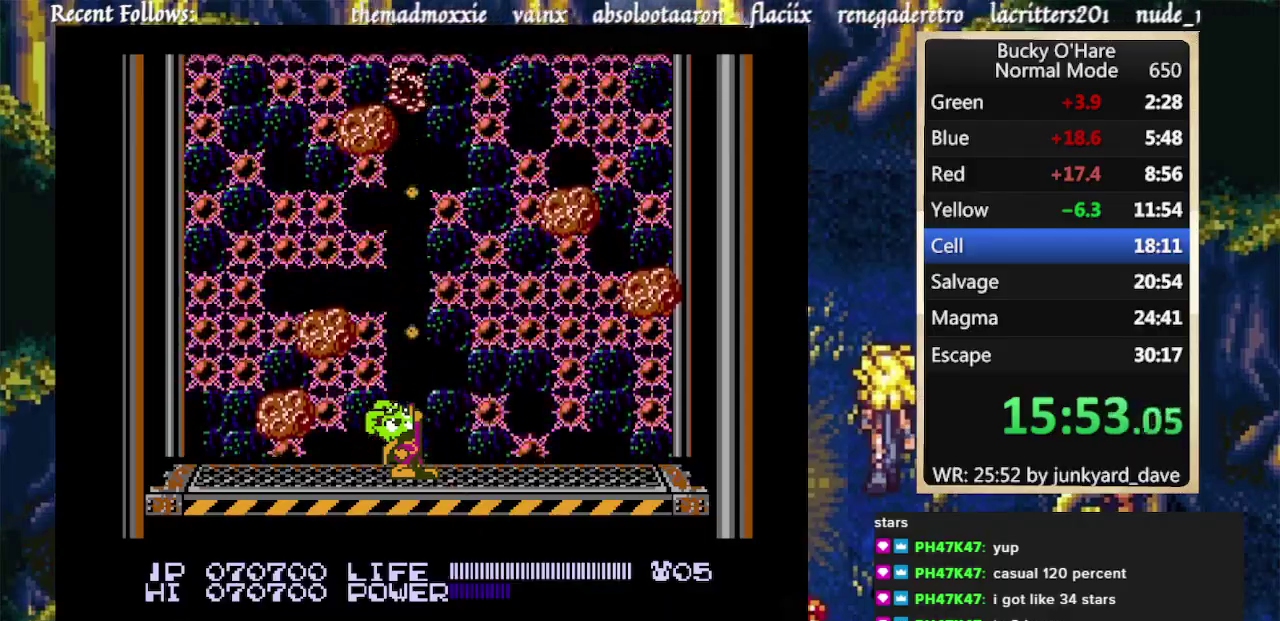
{"buttons": ["B", "DPAD_UP"], "events": [[33, "B", "down"], [267, "B", "up"], [333, "B", "down"], [400, "B", "up"], [500, "B", "down"]]}
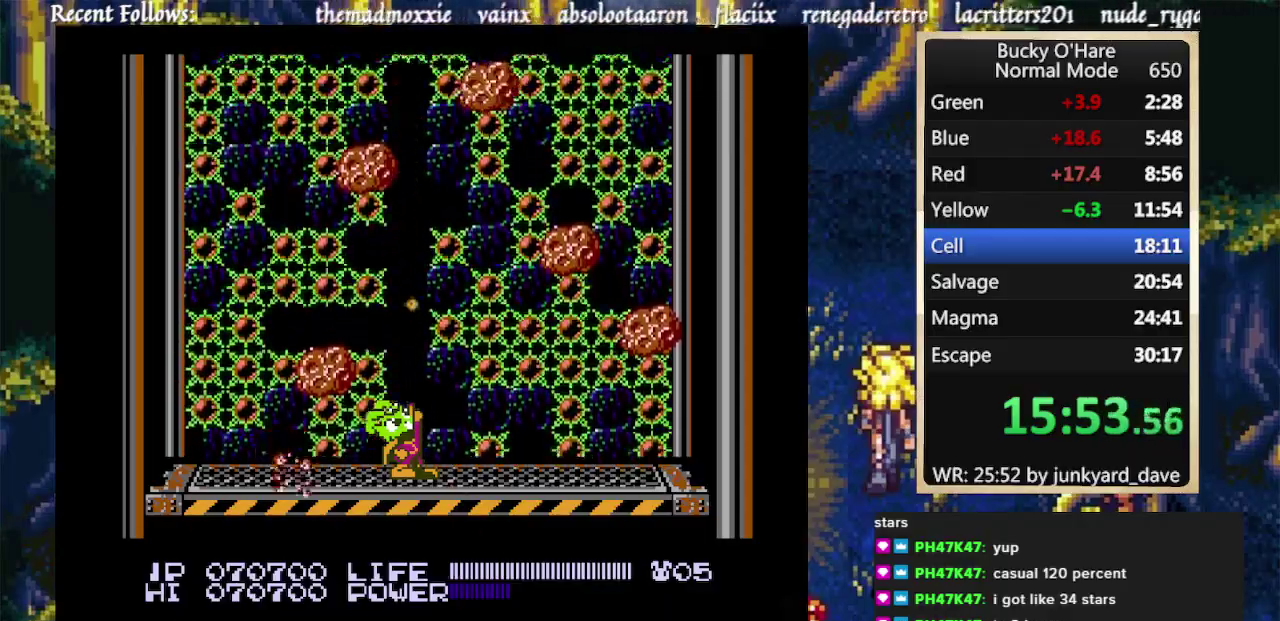
{"buttons": ["B", "DPAD_UP"], "events": [[67, "B", "up"], [133, "B", "down"], [233, "B", "up"], [300, "B", "down"], [367, "B", "up"], [433, "B", "down"]]}
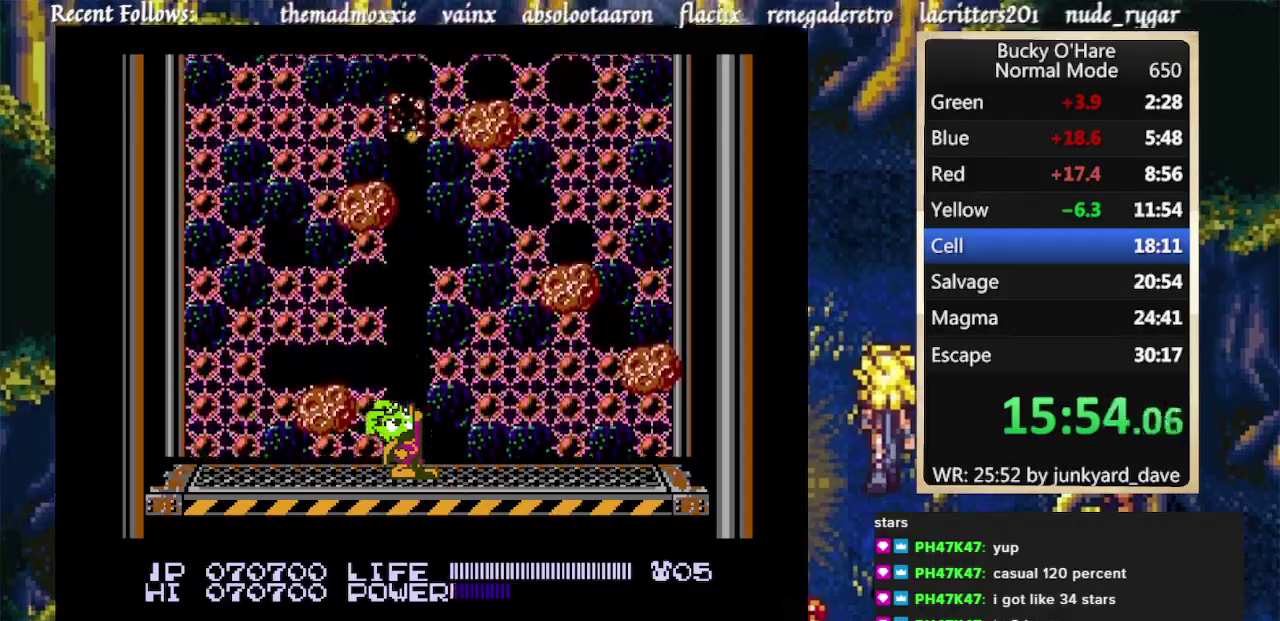
{"buttons": ["DPAD_UP"], "events": [[33, "B", "up"], [100, "B", "down"], [467, "B", "up"]]}
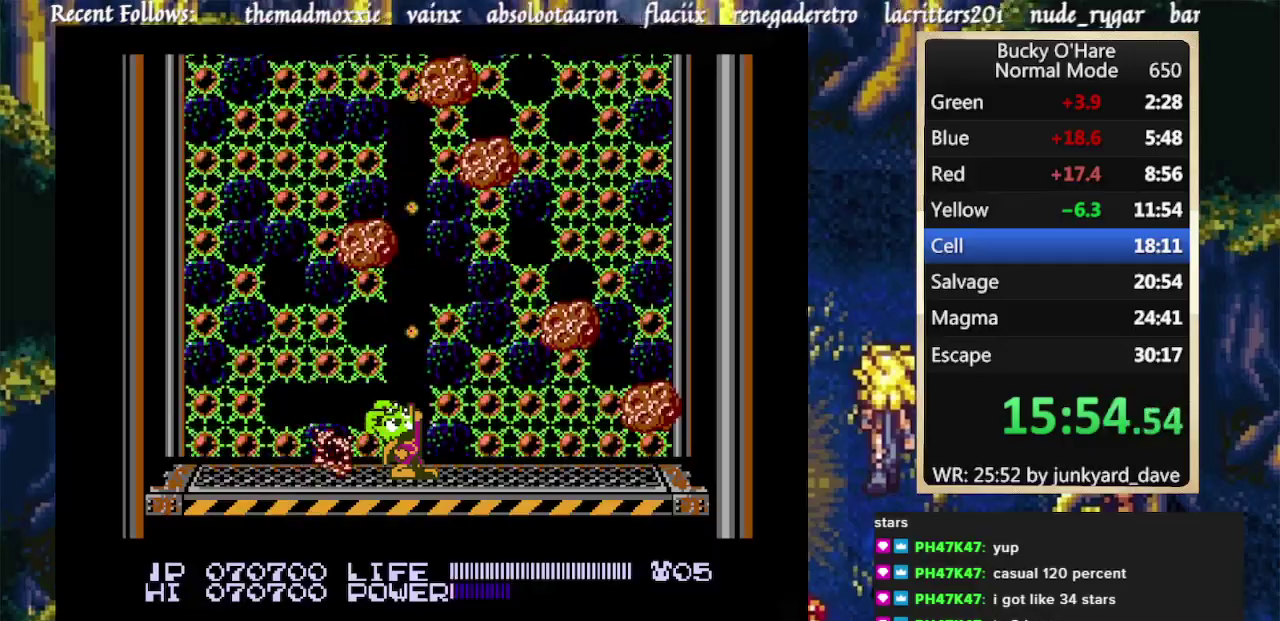
{"buttons": ["B", "DPAD_UP"], "events": [[33, "B", "down"], [133, "B", "up"], [200, "B", "down"], [267, "B", "up"], [333, "B", "down"], [400, "B", "up"], [467, "B", "down"]]}
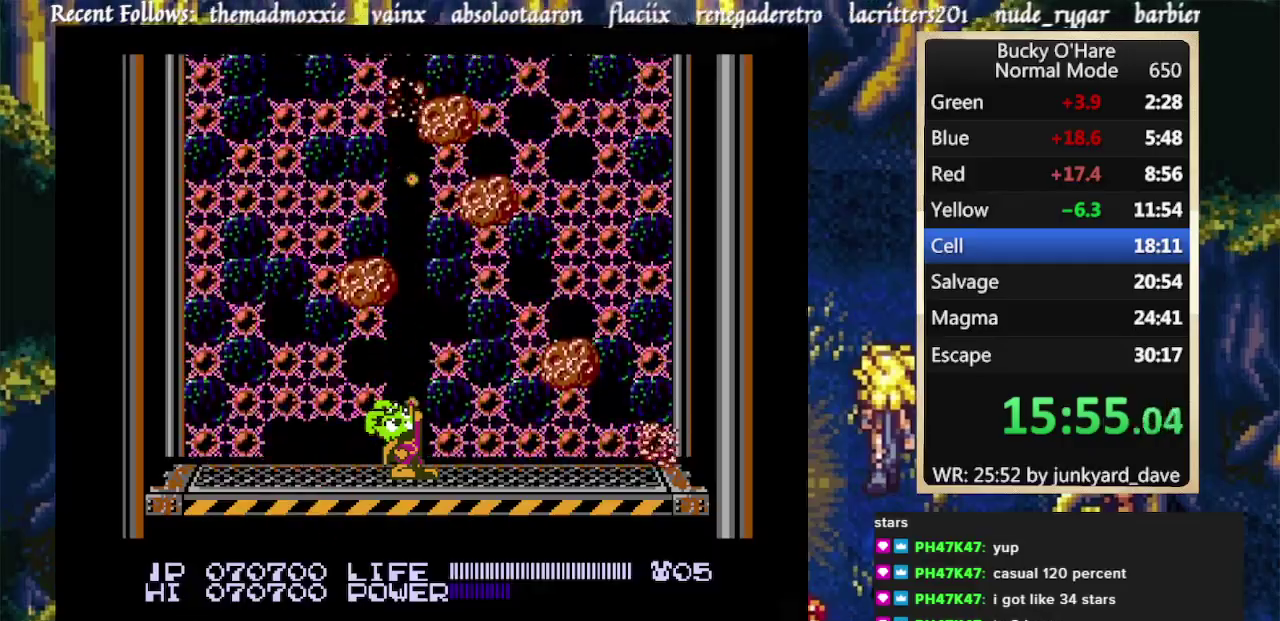
{"buttons": ["DPAD_UP"], "events": [[333, "B", "up"], [400, "B", "down"], [467, "B", "up"]]}
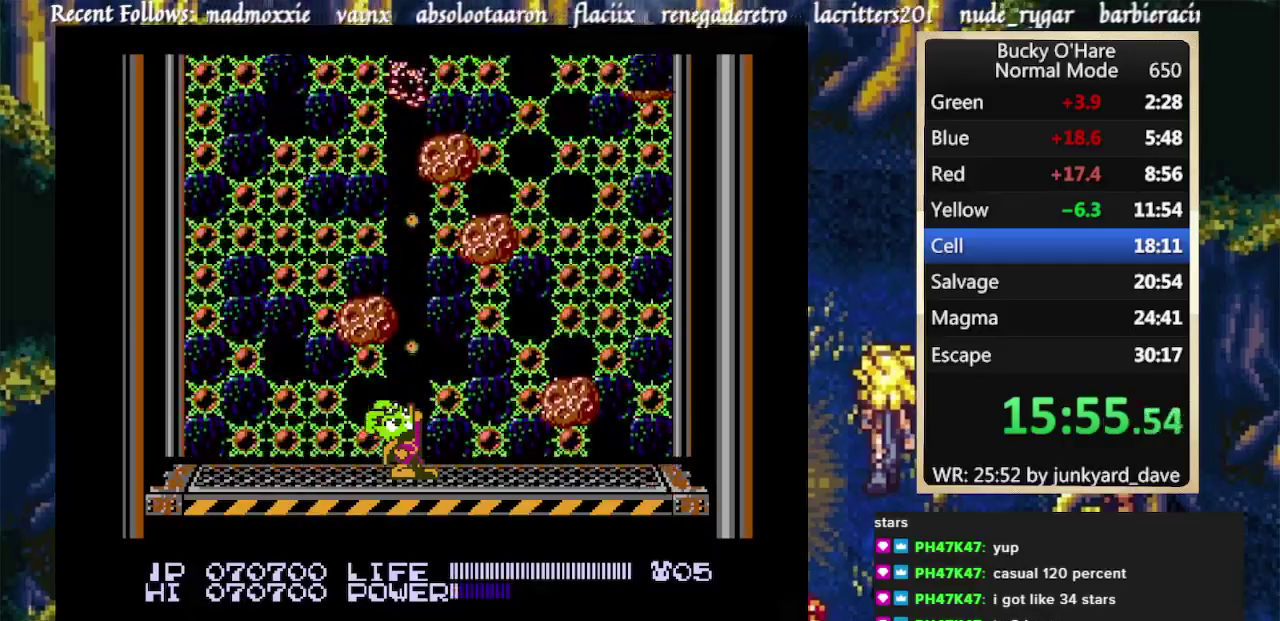
{"buttons": ["B", "DPAD_UP"], "events": [[33, "B", "down"], [100, "B", "up"], [167, "B", "down"], [233, "B", "up"], [333, "B", "down"], [400, "B", "up"], [467, "B", "down"]]}
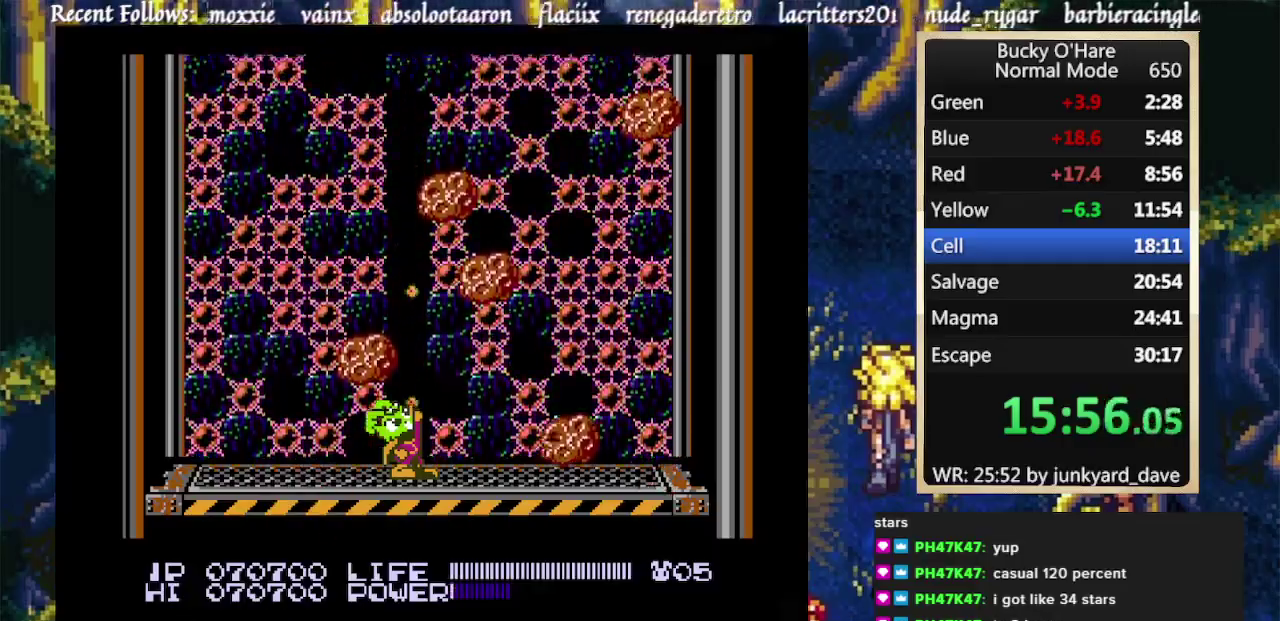
{"buttons": ["B", "DPAD_UP"], "events": [[67, "B", "up"], [133, "B", "down"], [200, "B", "up"], [267, "B", "down"], [367, "B", "up"], [433, "B", "down"]]}
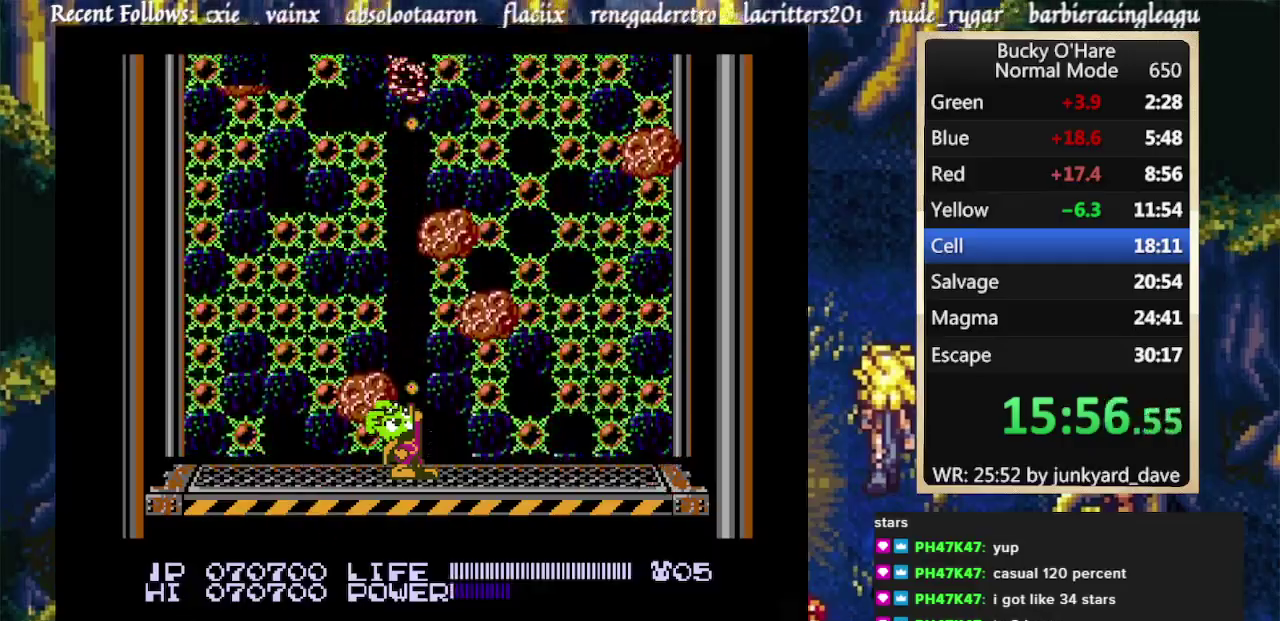
{"buttons": ["B", "DPAD_UP"], "events": [[33, "B", "up"], [100, "B", "down"], [200, "B", "up"], [267, "B", "down"], [367, "B", "up"], [433, "B", "down"]]}
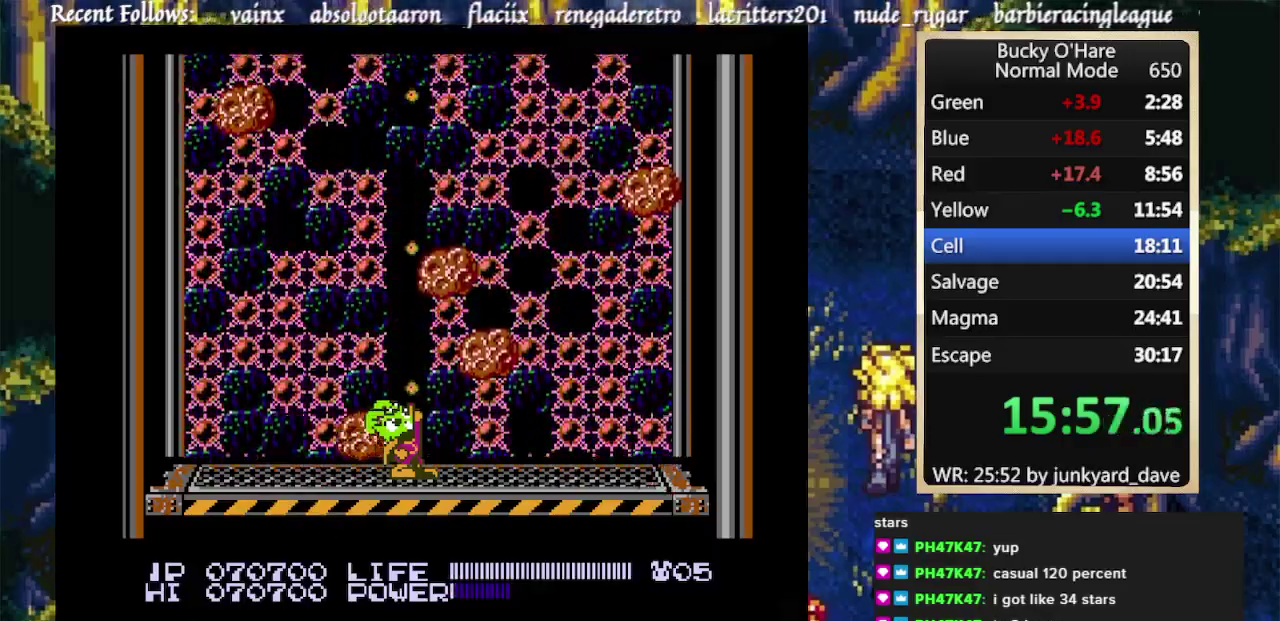
{"buttons": ["B", "DPAD_UP"], "events": [[33, "B", "up"], [133, "B", "down"], [200, "B", "up"], [300, "B", "down"], [367, "B", "up"], [467, "B", "down"]]}
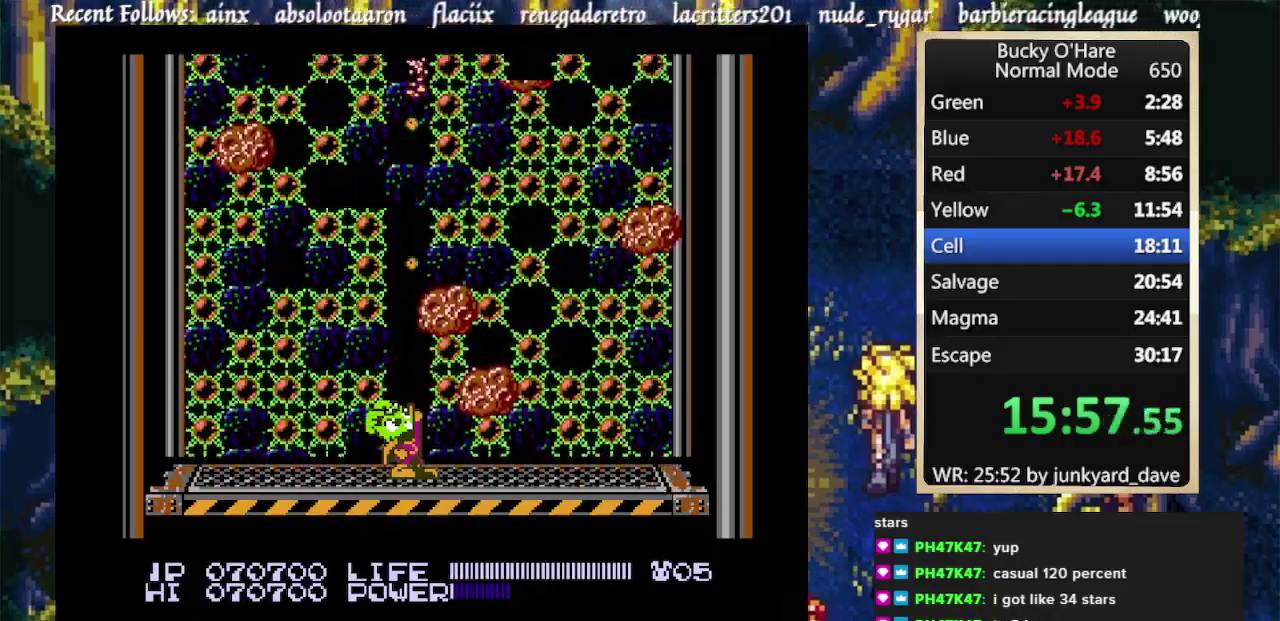
{"buttons": ["B", "DPAD_UP"], "events": [[67, "B", "up"], [133, "B", "down"], [233, "B", "up"], [333, "B", "down"], [400, "B", "up"], [500, "B", "down"]]}
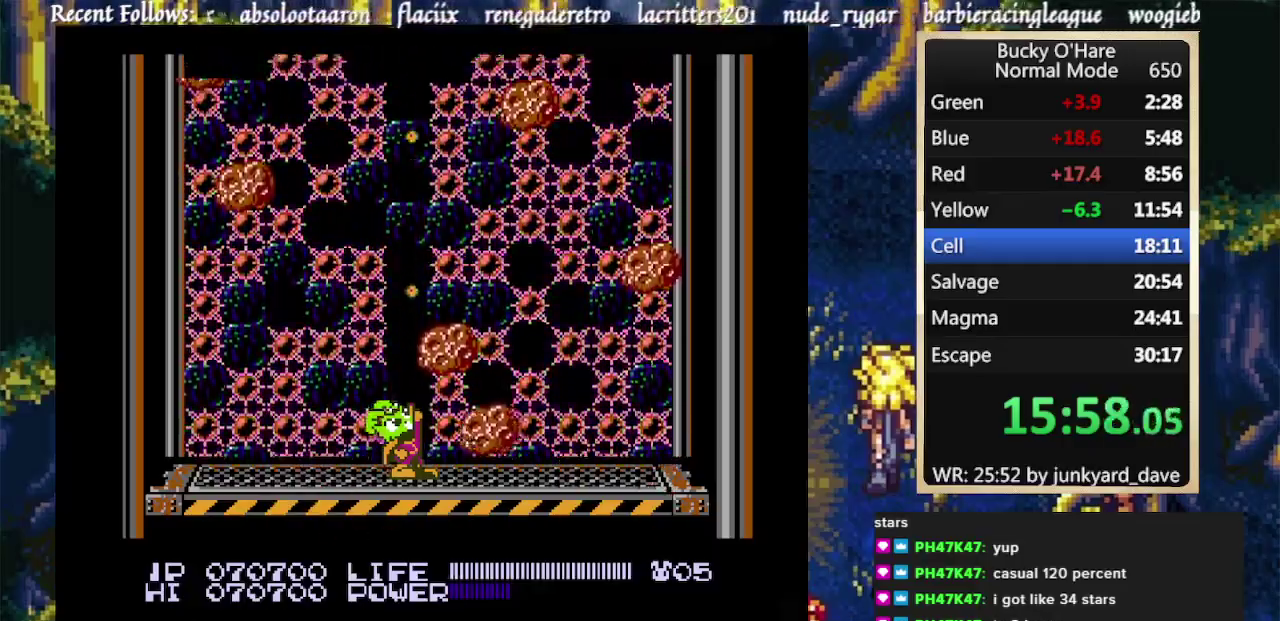
{"buttons": ["DPAD_UP"], "events": [[100, "B", "up"], [167, "B", "down"], [267, "B", "up"], [367, "B", "down"], [467, "B", "up"]]}
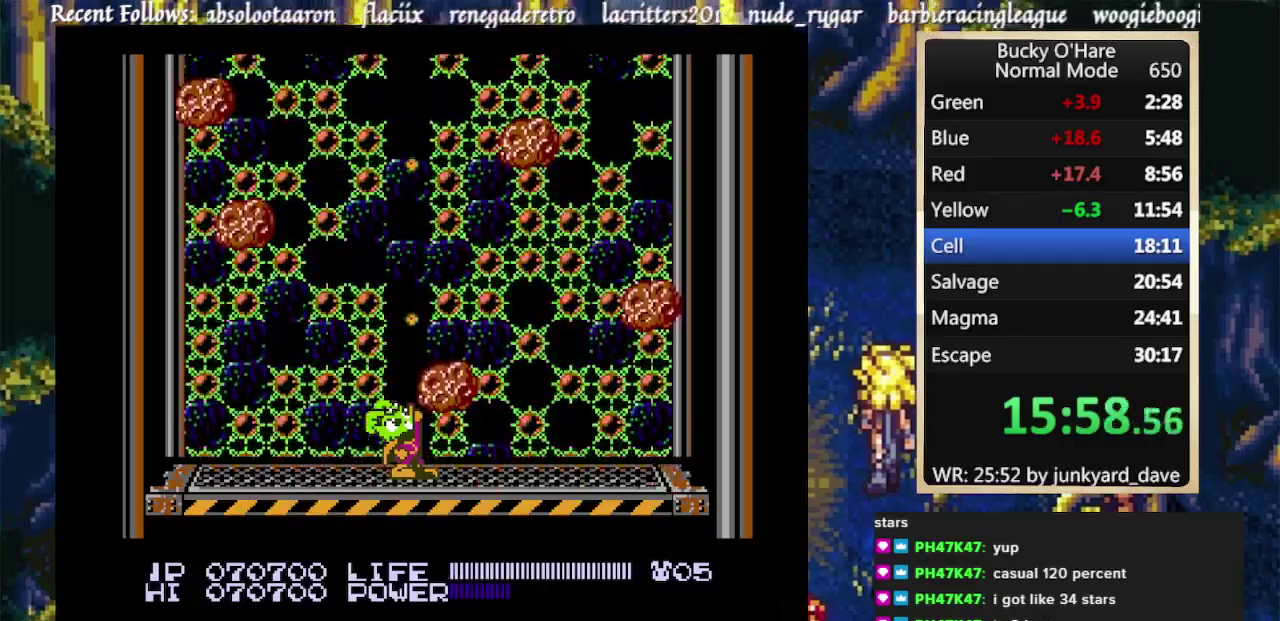
{"buttons": ["DPAD_UP"], "events": [[33, "B", "down"], [133, "B", "up"], [200, "B", "down"], [300, "B", "up"], [400, "B", "down"], [500, "B", "up"]]}
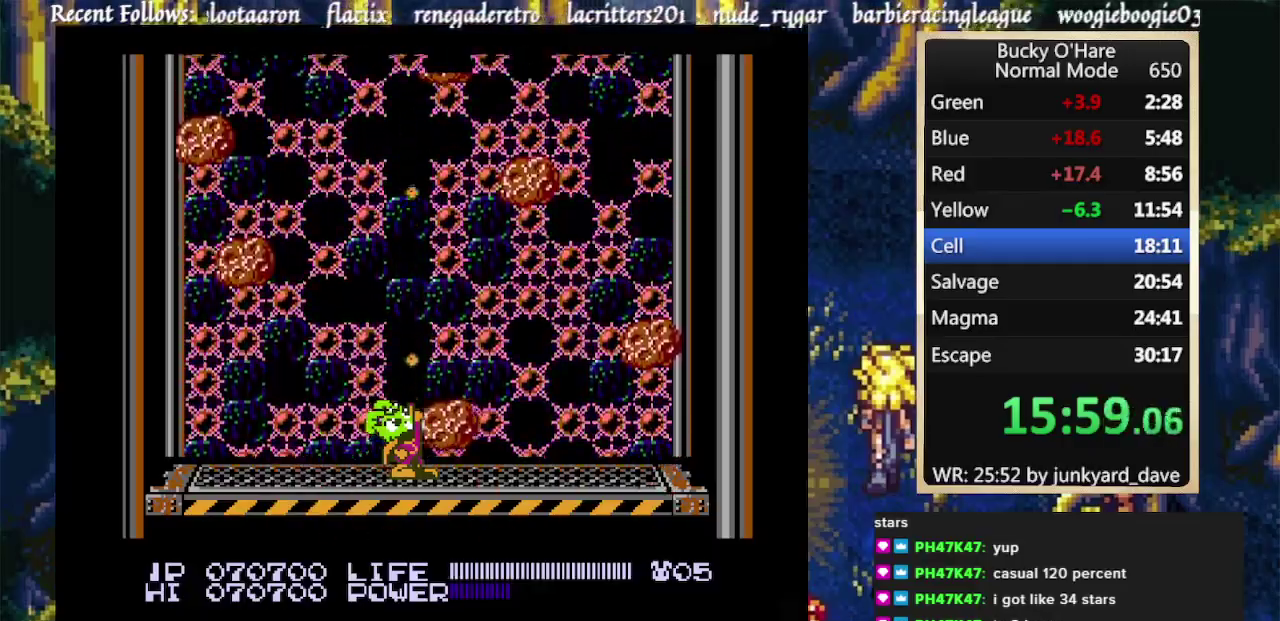
{"buttons": ["B", "DPAD_UP"], "events": [[100, "B", "down"], [200, "B", "up"], [300, "B", "down"], [367, "B", "up"], [467, "B", "down"]]}
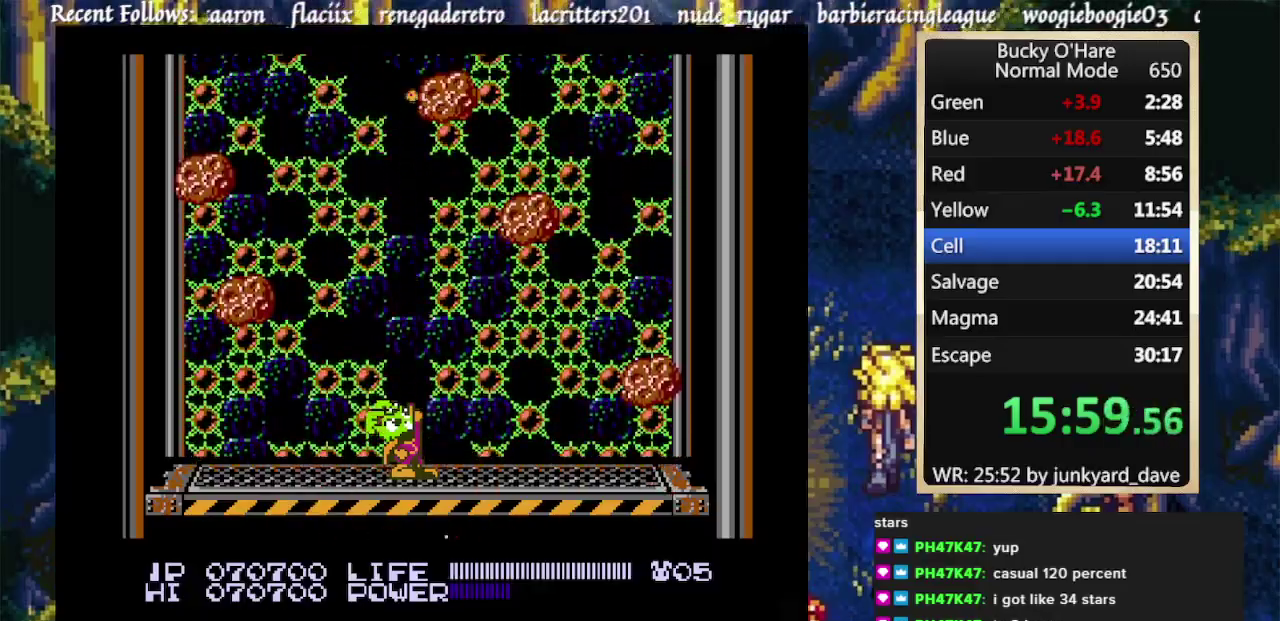
{"buttons": ["DPAD_UP"], "events": [[67, "B", "up"], [167, "B", "down"], [300, "B", "up"], [400, "B", "down"], [500, "B", "up"]]}
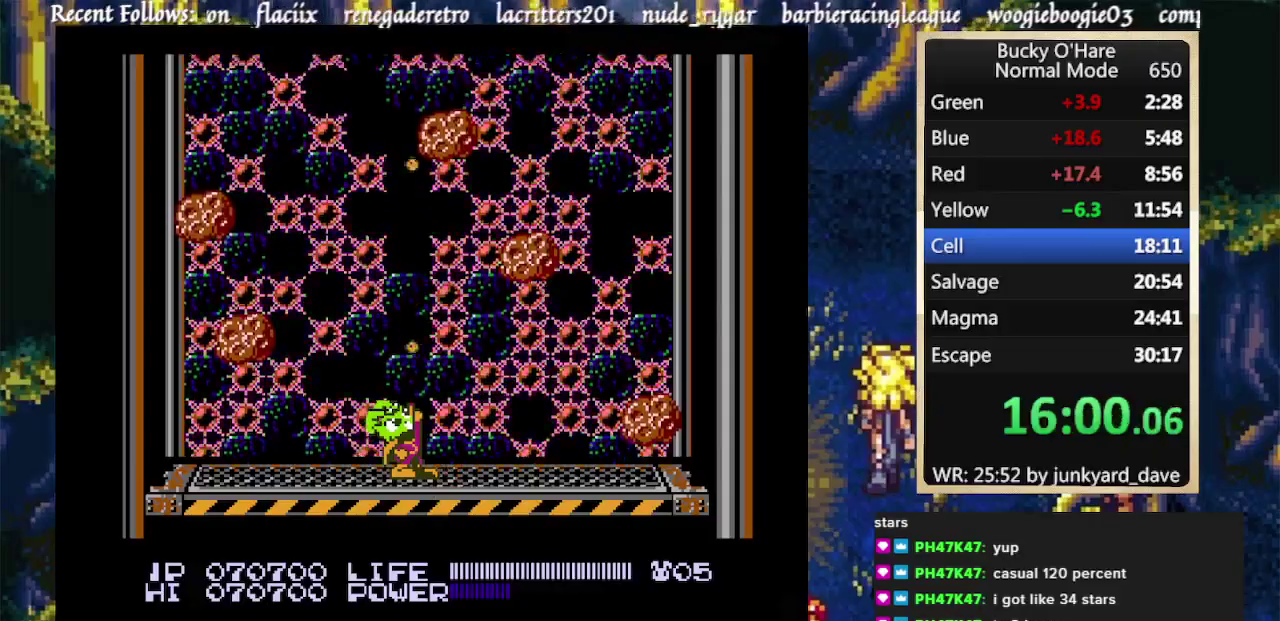
{"buttons": ["B", "DPAD_UP"], "events": [[67, "B", "down"], [167, "B", "up"], [267, "B", "down"], [367, "B", "up"], [433, "B", "down"]]}
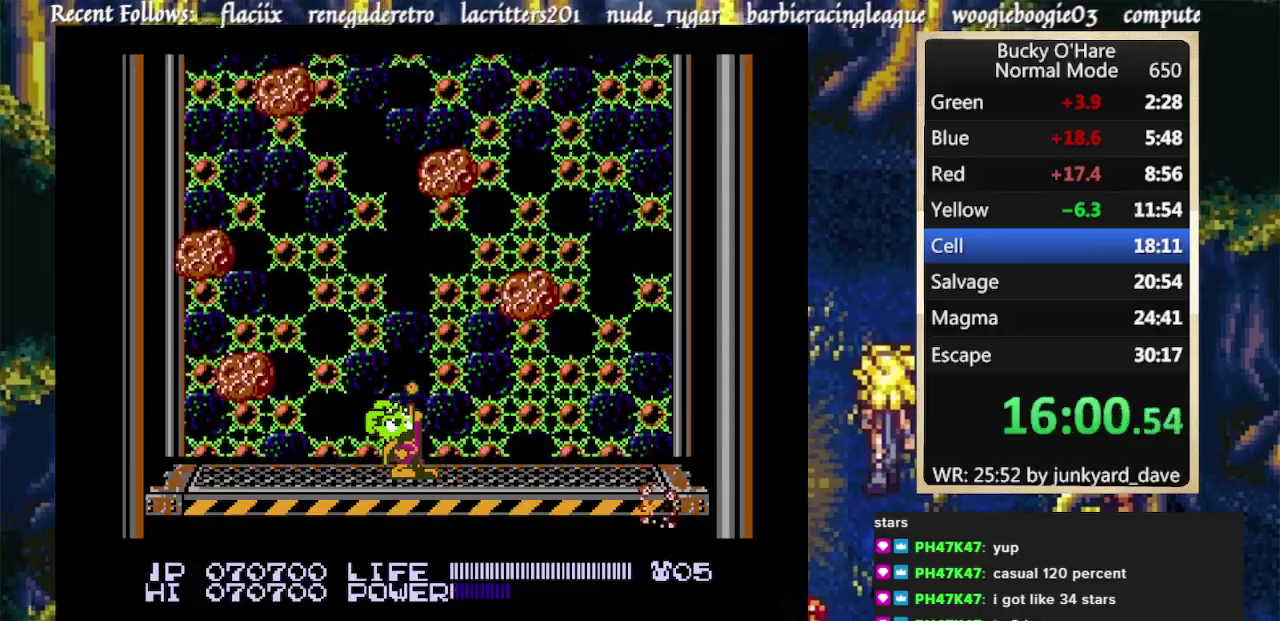
{"buttons": ["B", "DPAD_UP"], "events": [[33, "B", "up"], [133, "B", "down"], [233, "B", "up"], [300, "B", "down"], [400, "B", "up"], [467, "B", "down"]]}
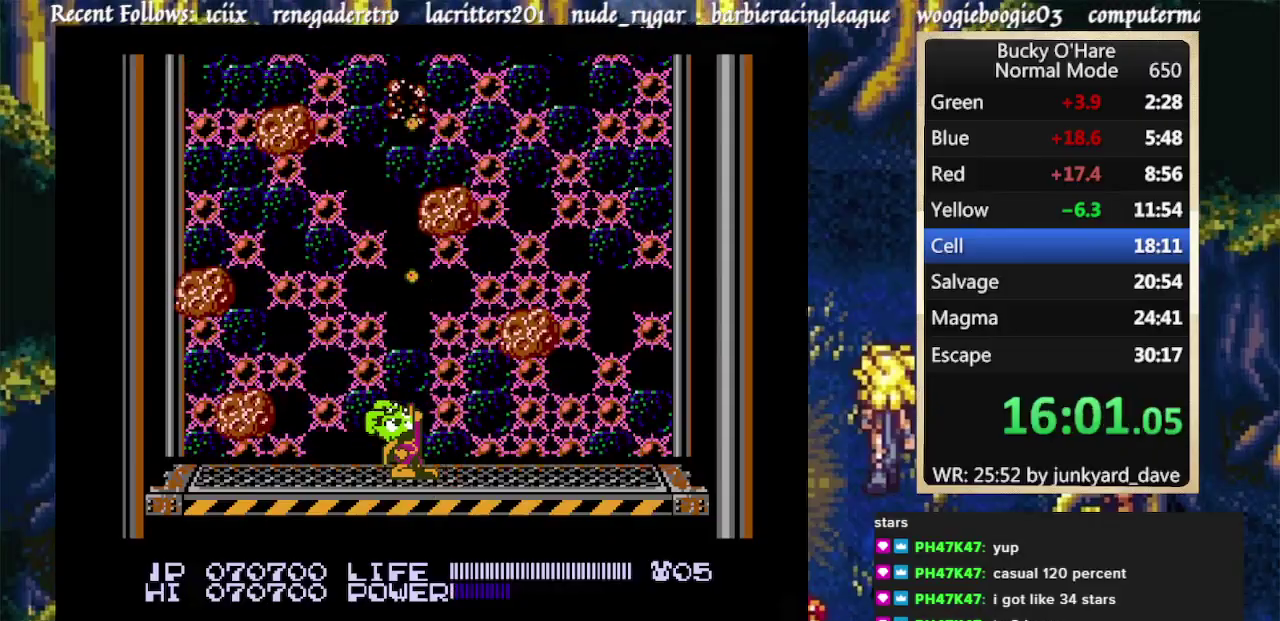
{"buttons": [], "events": [[100, "B", "up"], [500, "DPAD_UP", "up"]]}
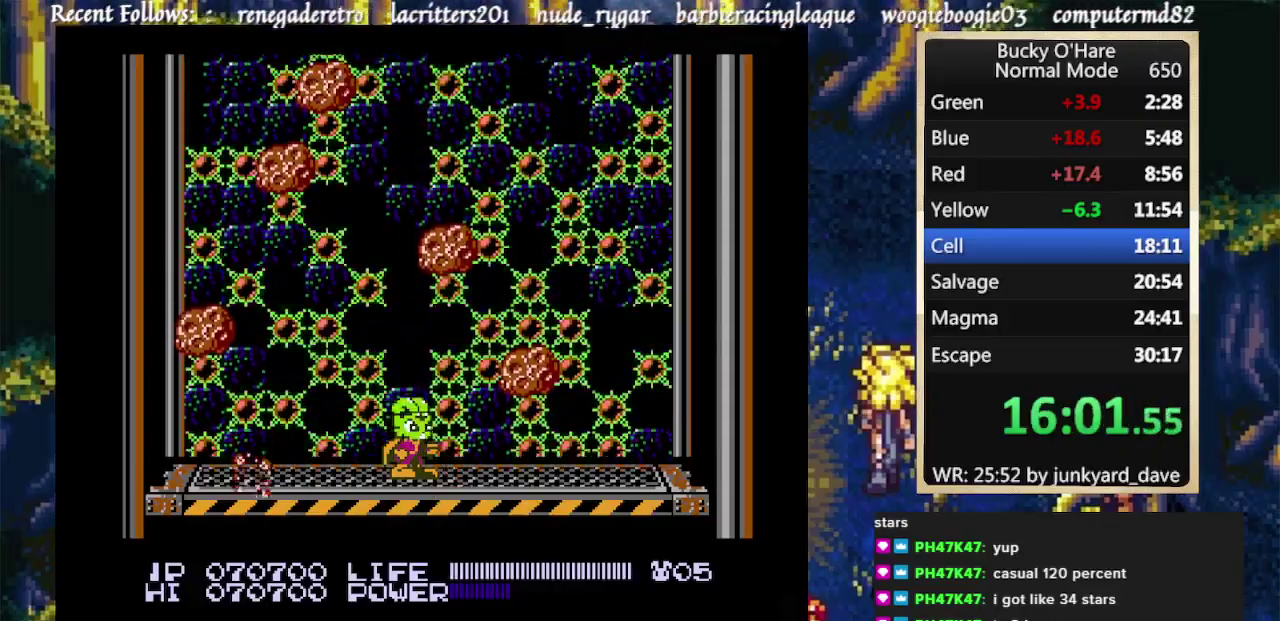
{"buttons": [], "events": []}
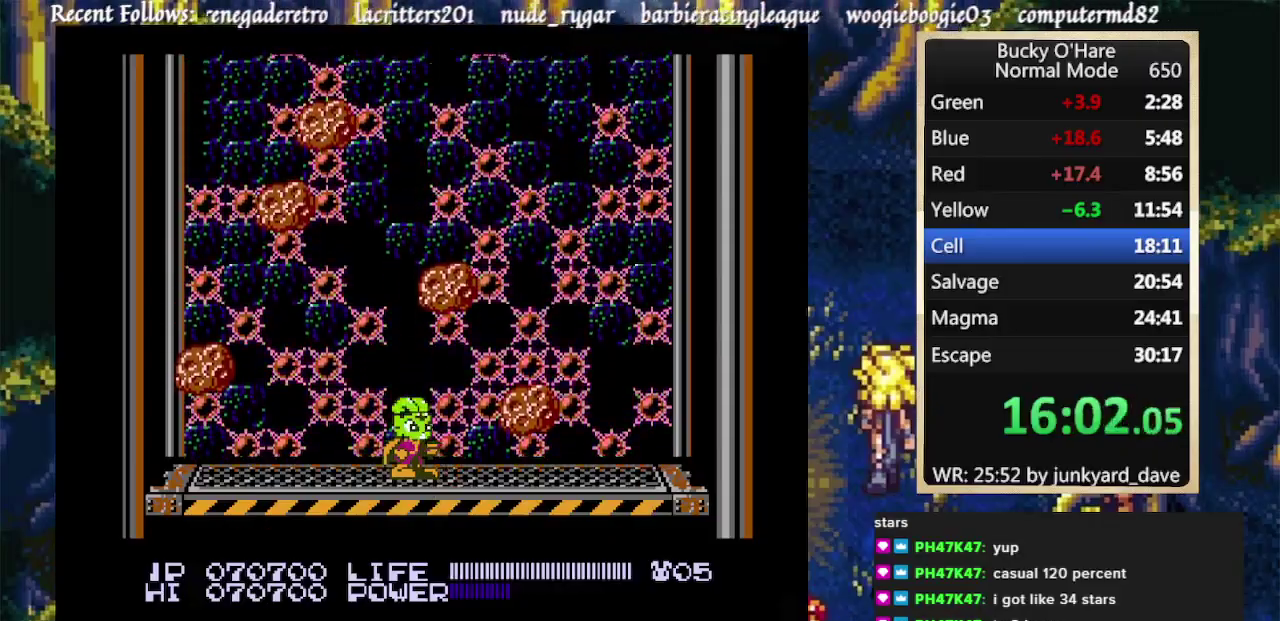
{"buttons": [], "events": []}
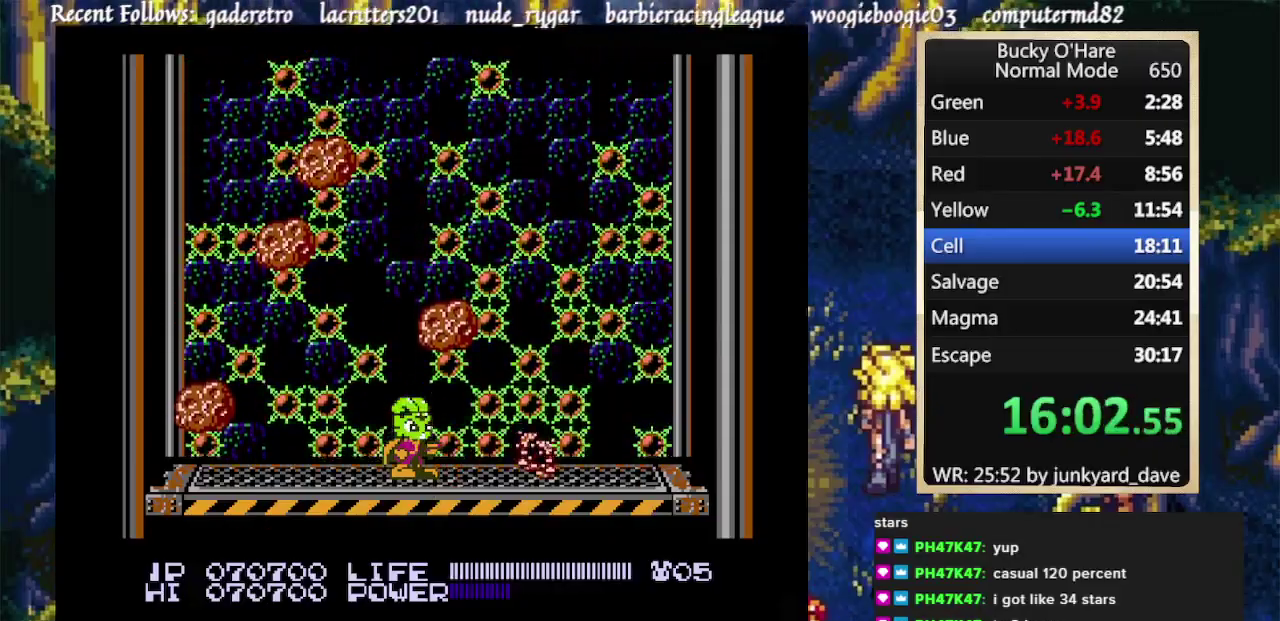
{"buttons": [], "events": []}
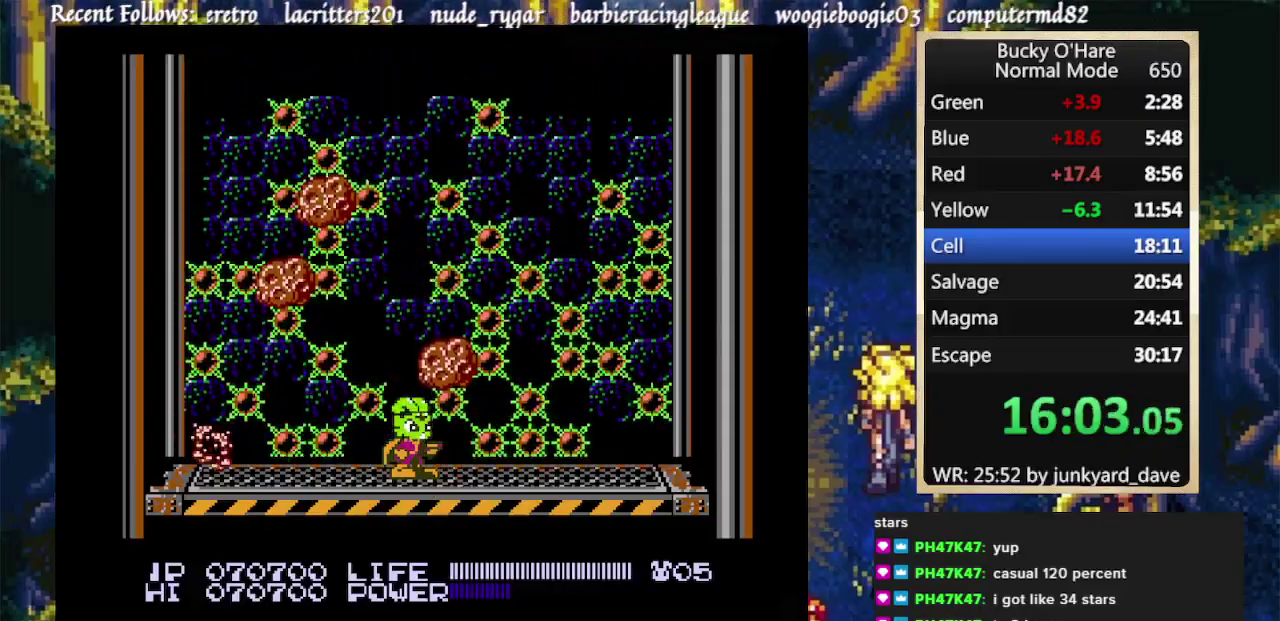
{"buttons": [], "events": []}
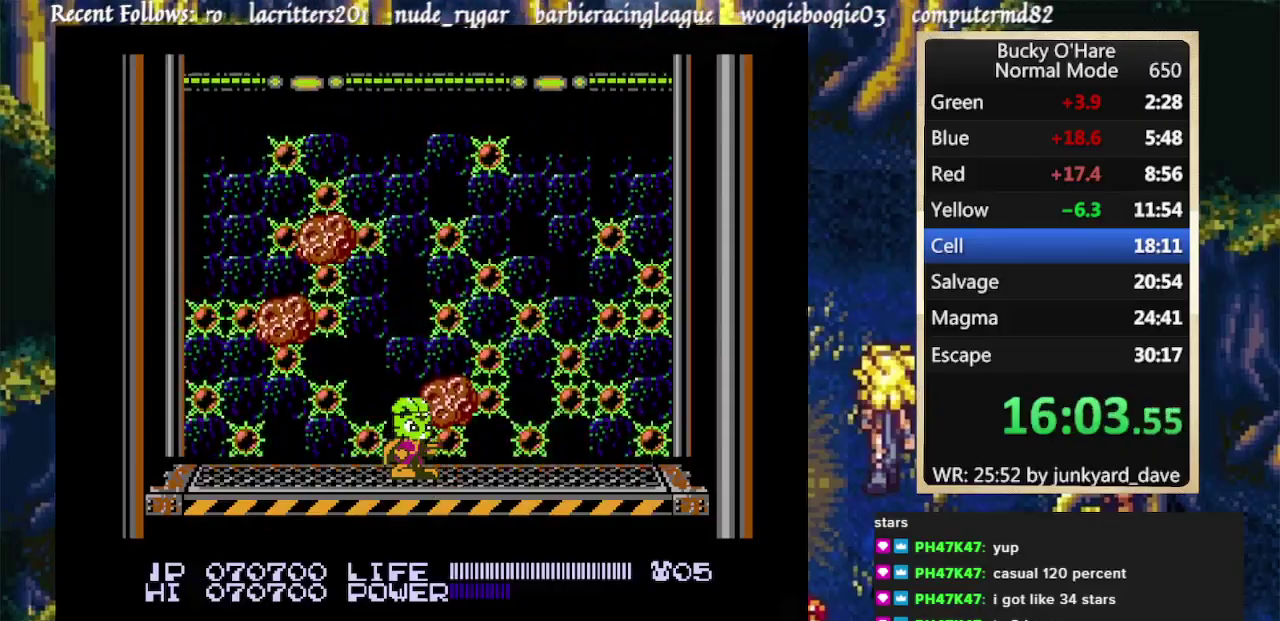
{"buttons": [], "events": []}
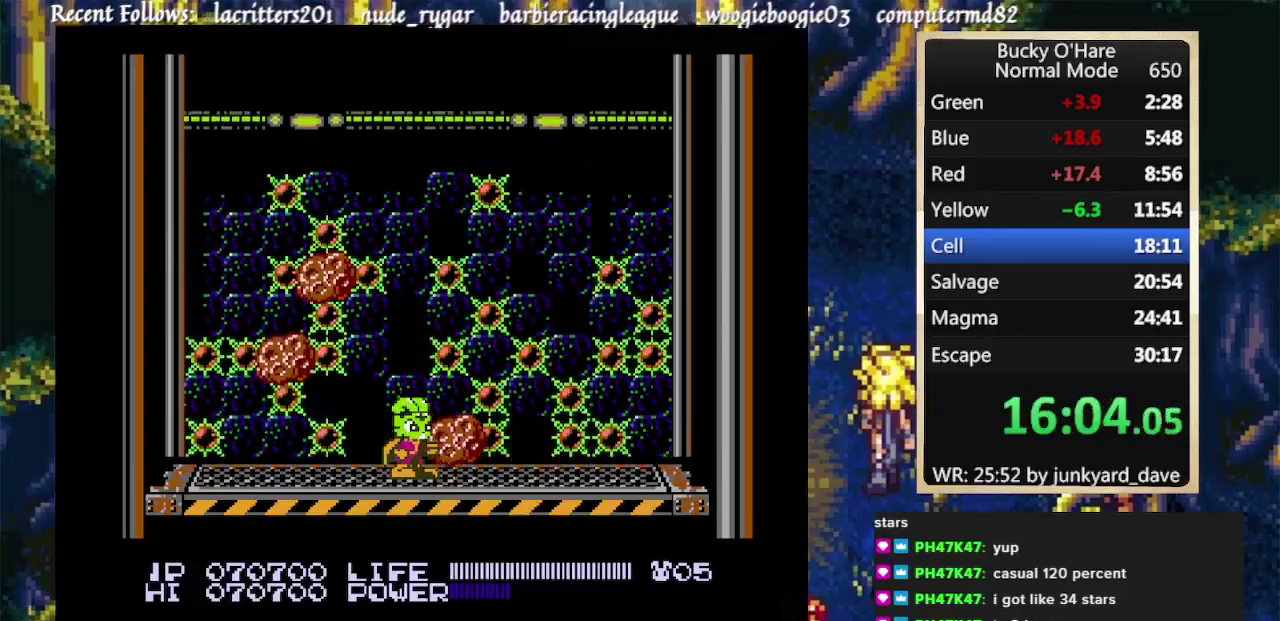
{"buttons": [], "events": []}